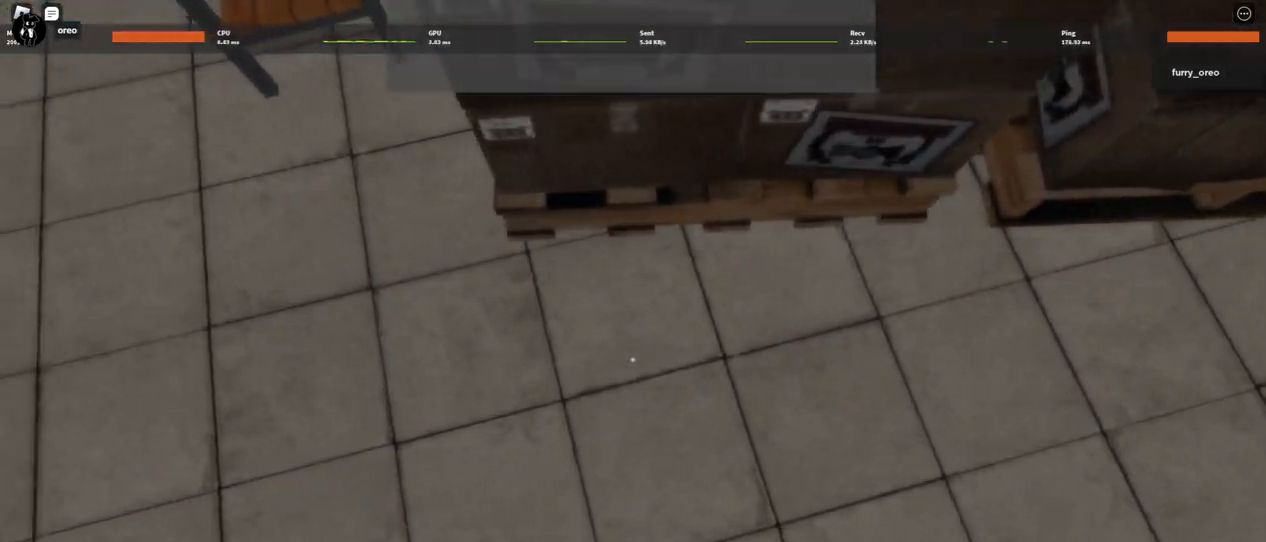
Gameplay with keyboard and mouse; each line is a JSON object with the keys and mouse buttons held at the frame after it. "events" lists presses ("down") and releases ("up") of "1", "2", "3", "4", "5", "a", "alt", "b", "c", "ctrl", "d", "e", "f", "g", "q", "r", "s", "shift", "space", "t", "tab", "tilde", "v", "w", "x", "z", "mouse_left", "mouse_wheel", "mouse_right", "mouse_mb4" and "mouse_mb5" between this image and that frame as [ms after this image, input, new state], when the widget could be followed in between. "mouse_left", "mouse_wheel", "mouse_right", "mouse_mb4", "mouse_mb5" = the "left", "wheel", "right", "mb4", "mb5" buttons of the "mouse" list. No other keys are recorded. "wheel" means that the mouse wheel is clicked or scrolled. Mouse movement is not recorded.
{"keys": ["d"], "mouse": [], "events": [[300, "a", "up"], [300, "d", "down"]]}
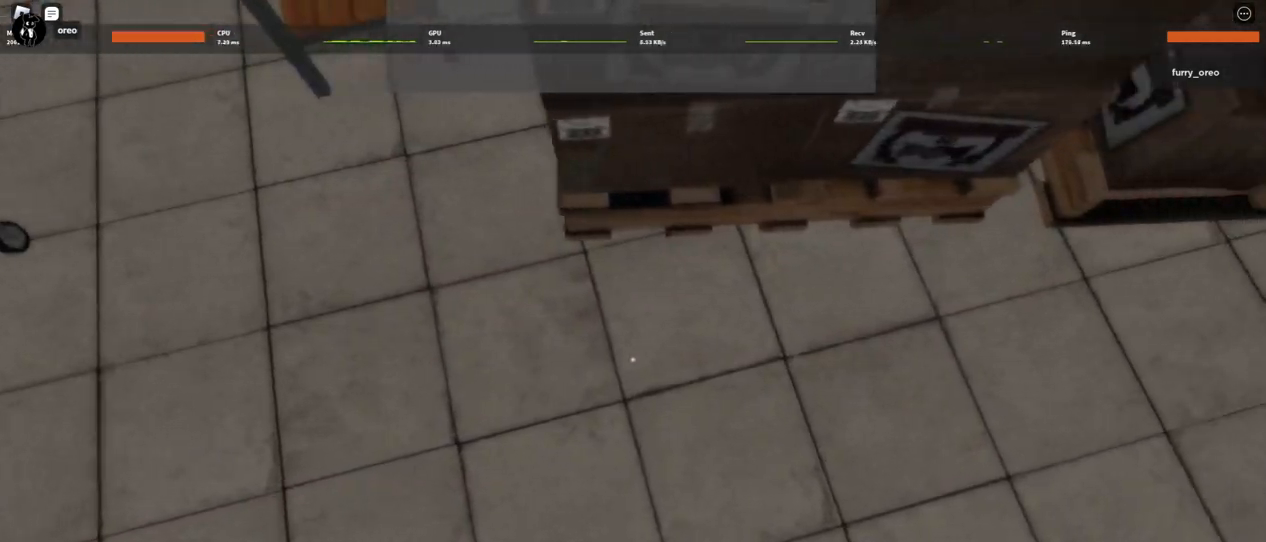
{"keys": ["a"], "mouse": [], "events": [[367, "a", "down"], [417, "d", "up"]]}
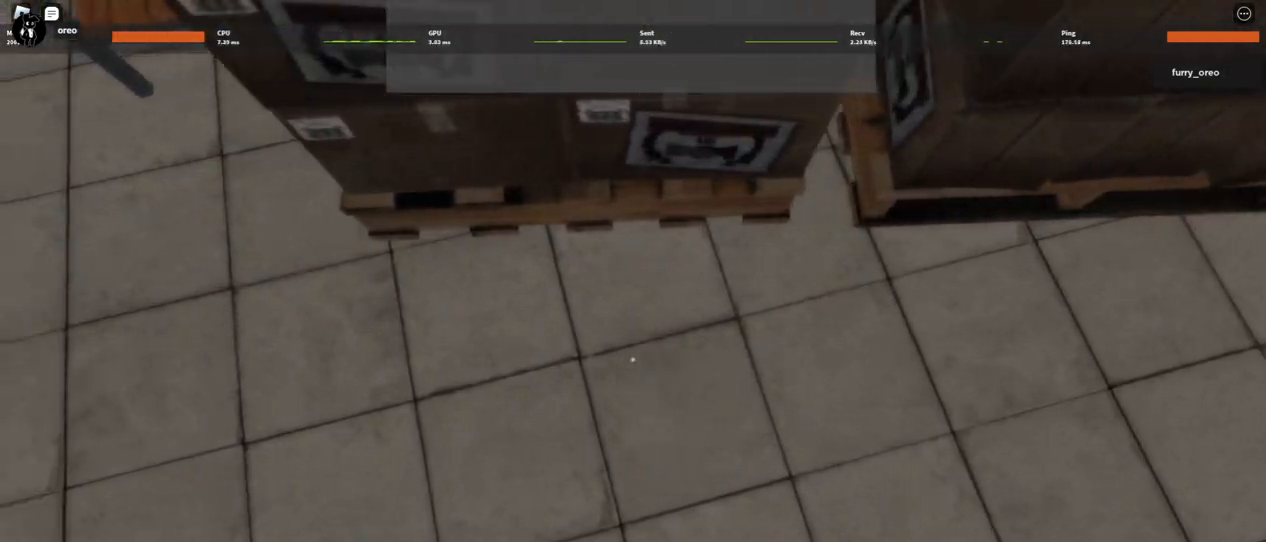
{"keys": ["d"], "mouse": [], "events": [[433, "d", "down"], [467, "a", "up"]]}
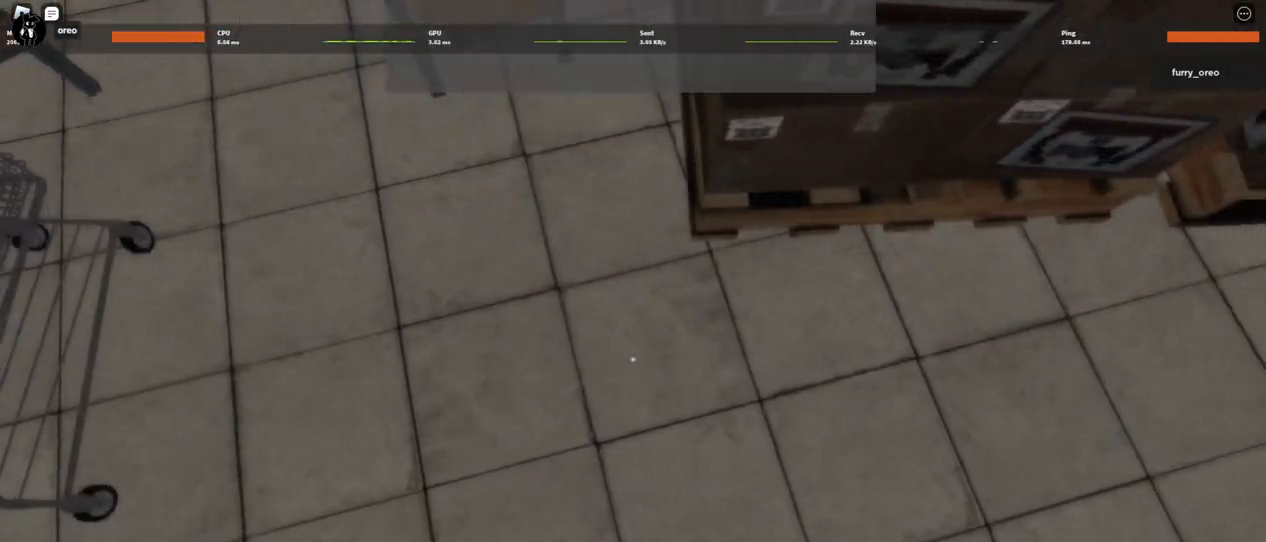
{"keys": ["a"], "mouse": [], "events": [[383, "a", "down"], [450, "d", "up"]]}
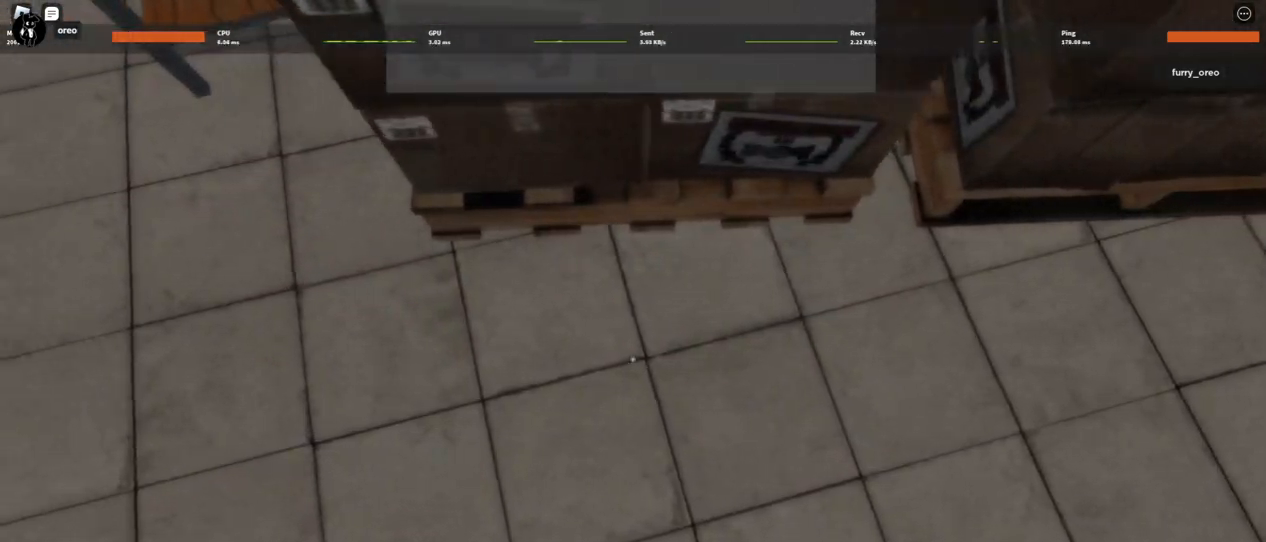
{"keys": ["d"], "mouse": [], "events": [[417, "d", "down"], [450, "a", "up"]]}
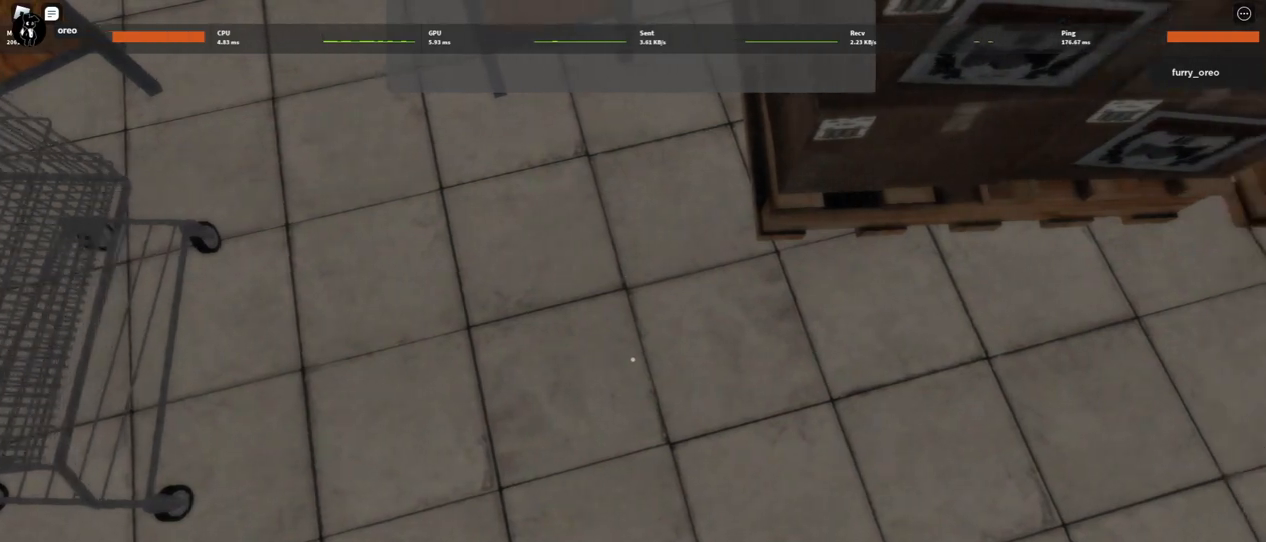
{"keys": ["a"], "mouse": [], "events": [[417, "a", "down"], [417, "d", "up"]]}
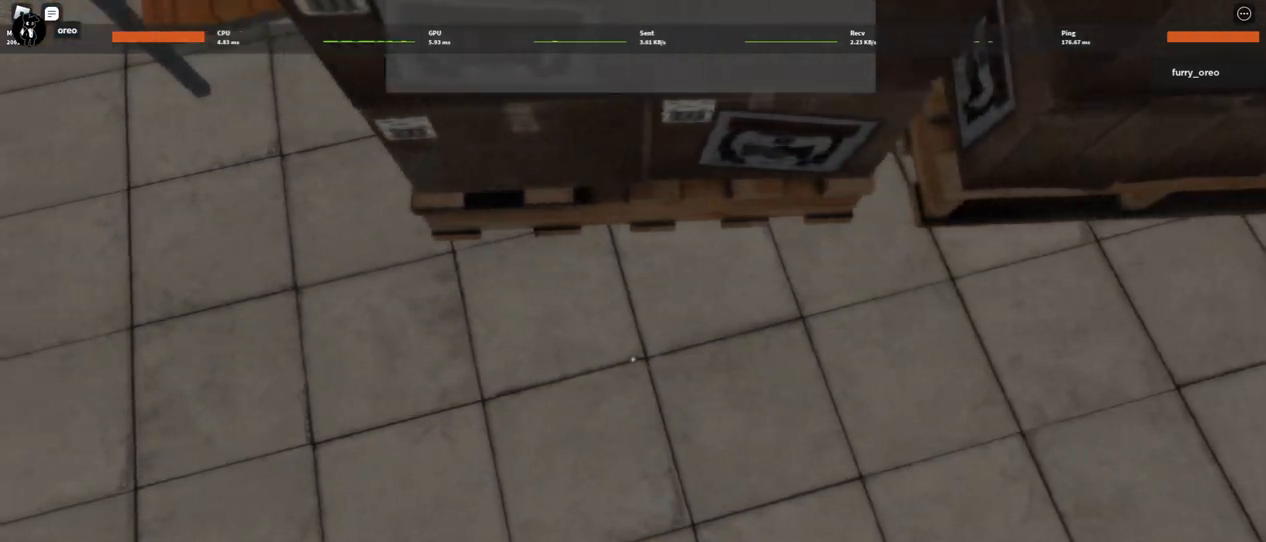
{"keys": ["d"], "mouse": [], "events": [[400, "a", "up"], [400, "d", "down"]]}
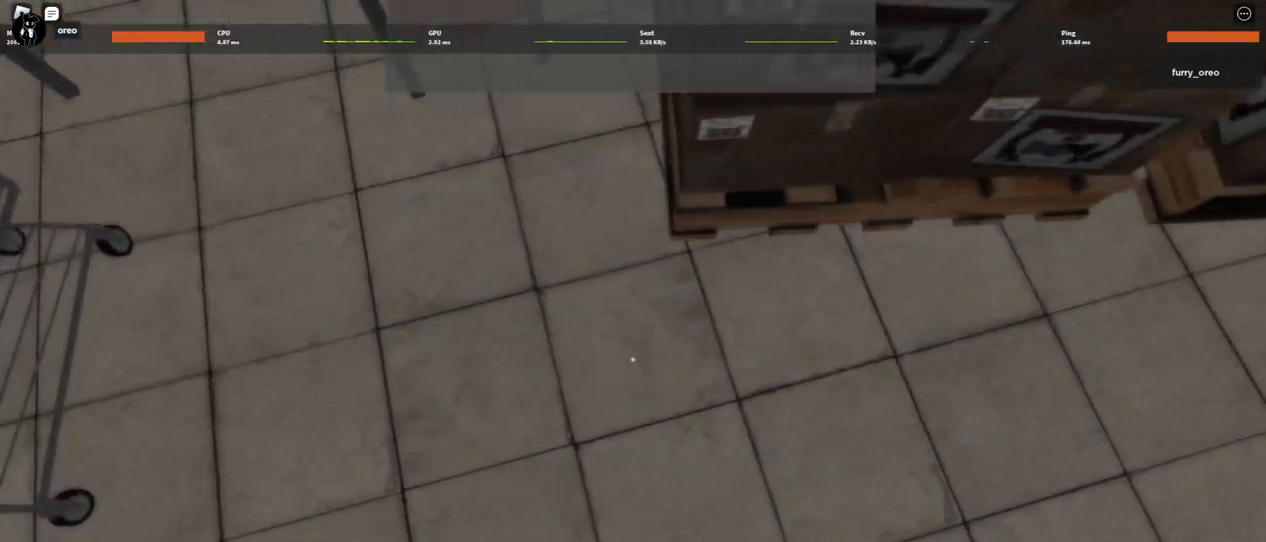
{"keys": ["a"], "mouse": [], "events": [[367, "a", "down"], [367, "d", "up"]]}
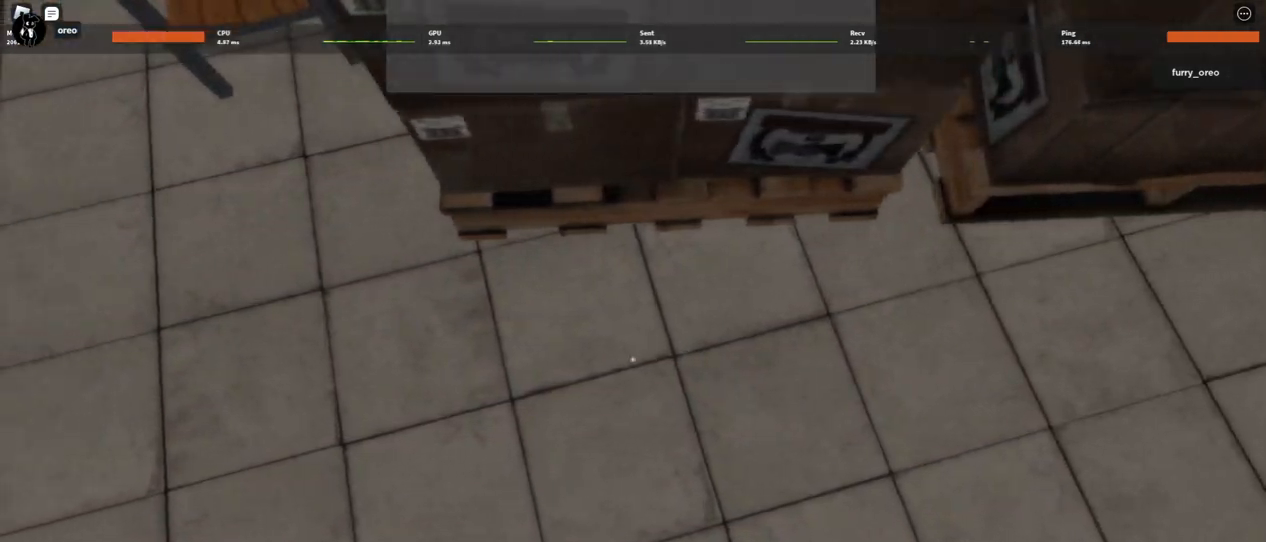
{"keys": ["d"], "mouse": [], "events": [[383, "a", "up"], [383, "d", "down"]]}
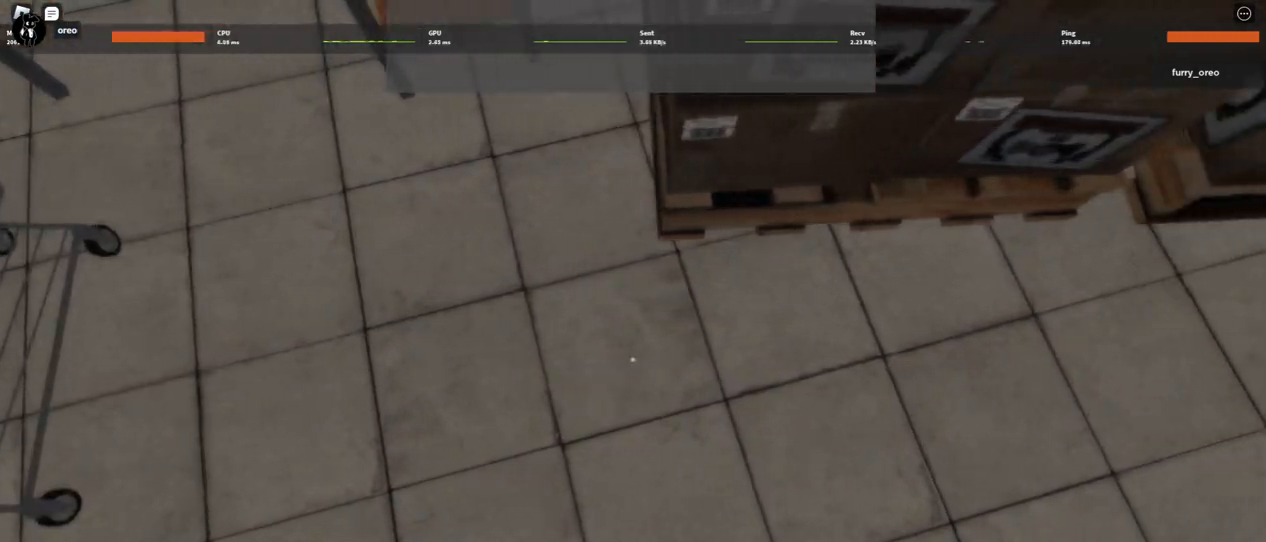
{"keys": ["a"], "mouse": [], "events": [[350, "a", "down"], [350, "d", "up"]]}
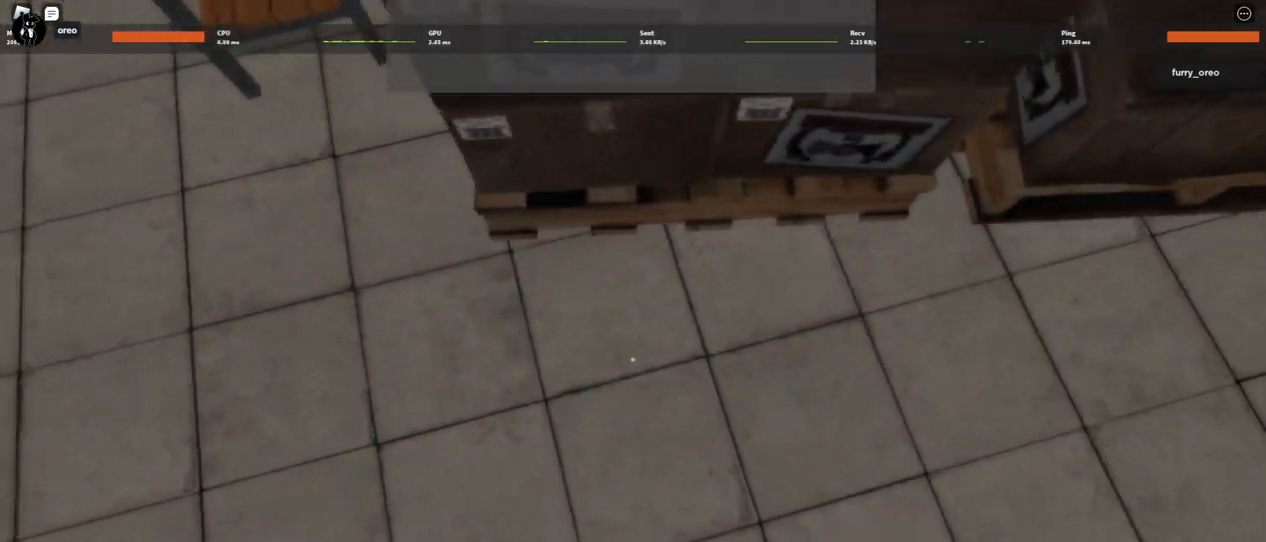
{"keys": ["d"], "mouse": [], "events": [[367, "a", "up"], [367, "d", "down"]]}
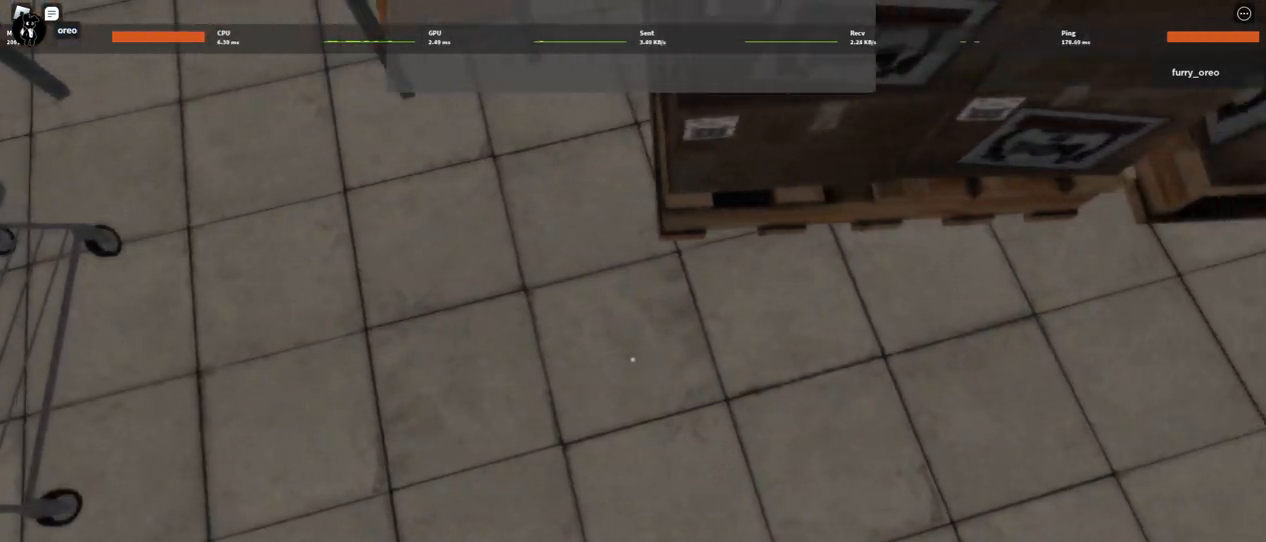
{"keys": ["a"], "mouse": [], "events": [[283, "a", "down"], [283, "d", "up"]]}
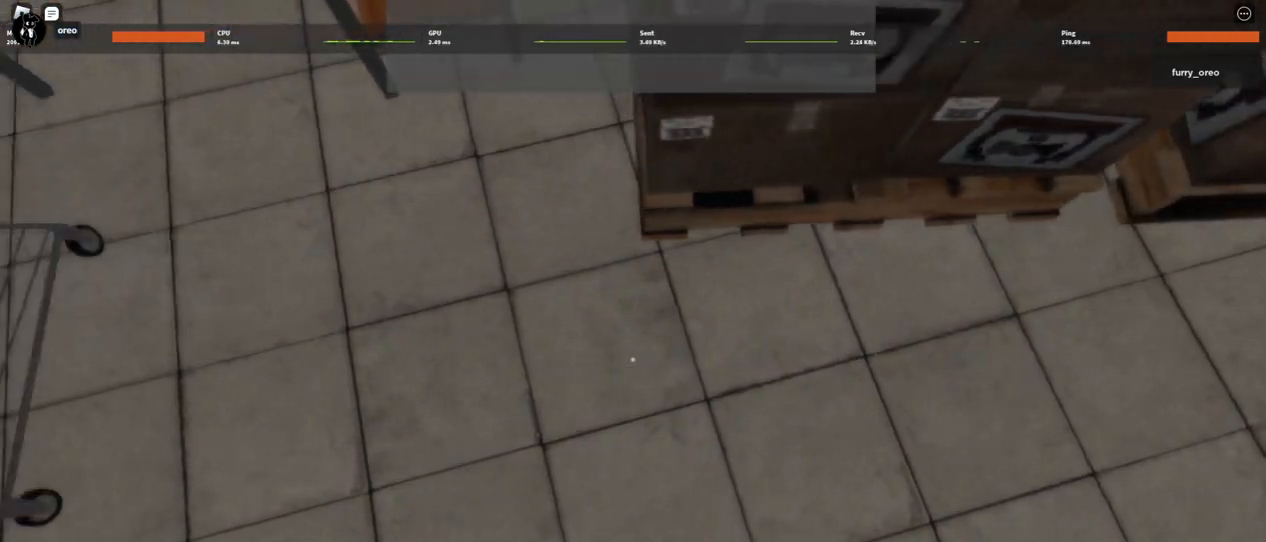
{"keys": ["d"], "mouse": [], "events": [[200, "a", "up"], [200, "d", "down"]]}
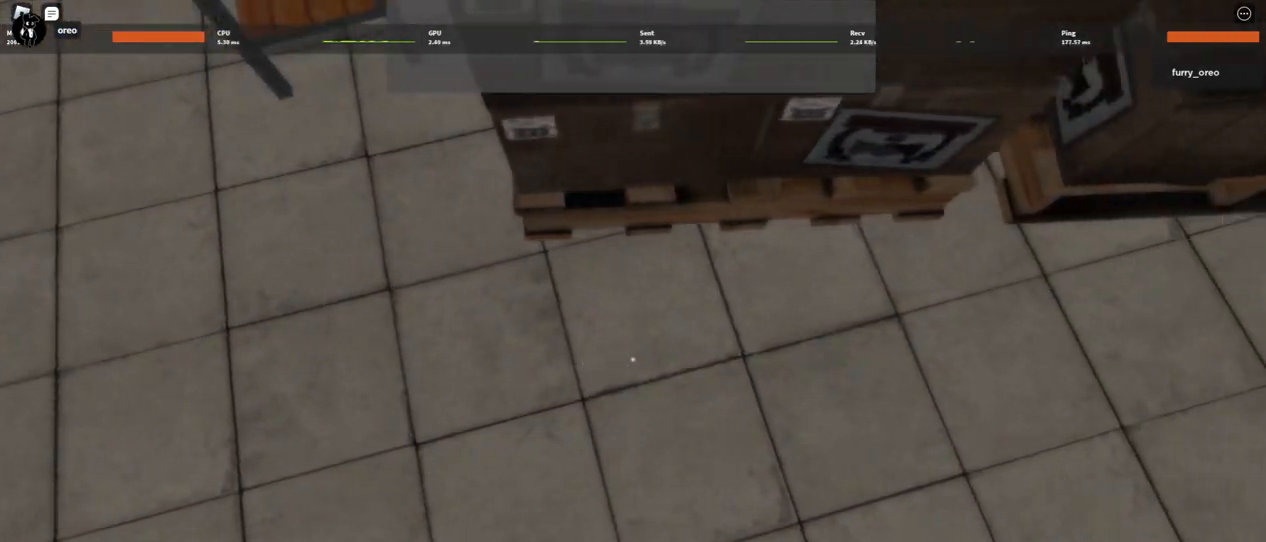
{"keys": ["a"], "mouse": [], "events": [[217, "a", "down"], [267, "d", "up"]]}
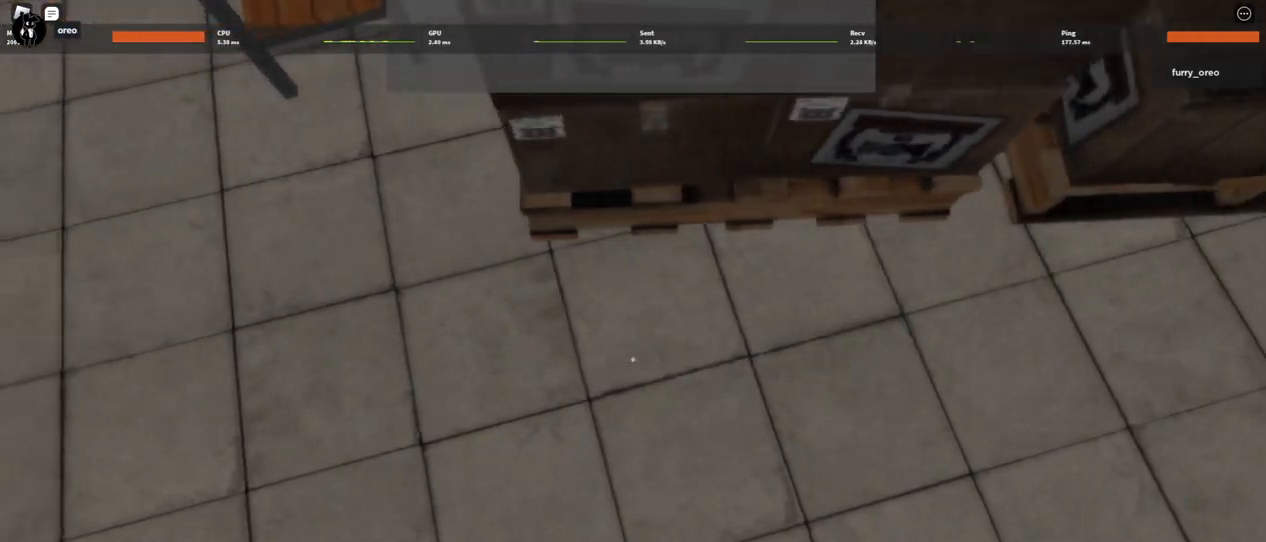
{"keys": ["d"], "mouse": [], "events": [[250, "d", "down"], [283, "a", "up"]]}
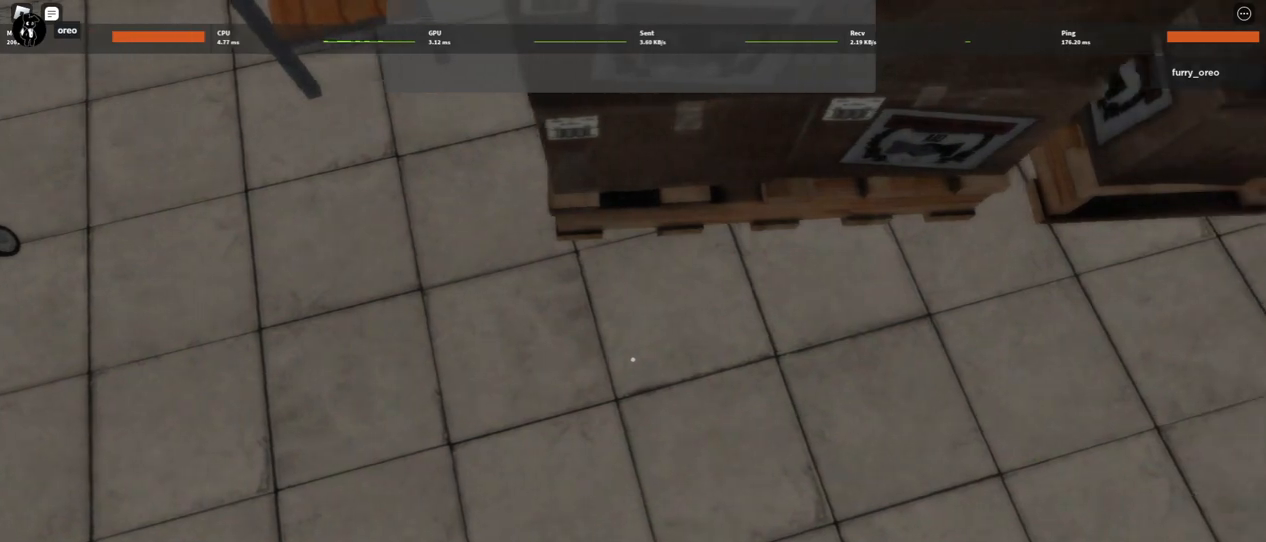
{"keys": ["a"], "mouse": [], "events": [[300, "a", "down"], [300, "d", "up"]]}
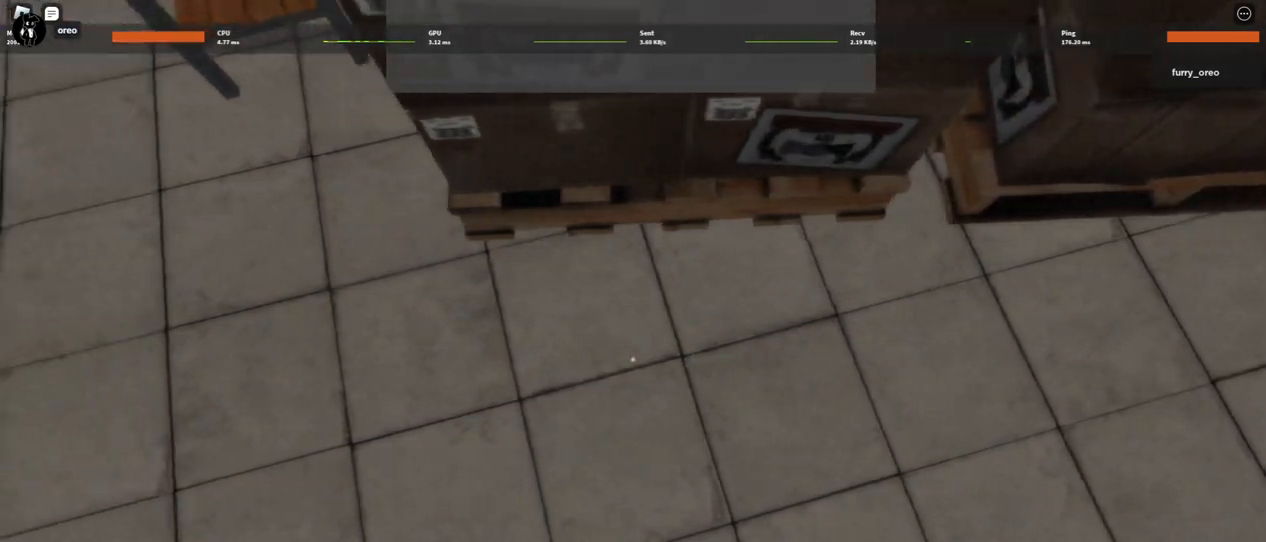
{"keys": ["d"], "mouse": [], "events": [[367, "a", "up"], [367, "d", "down"]]}
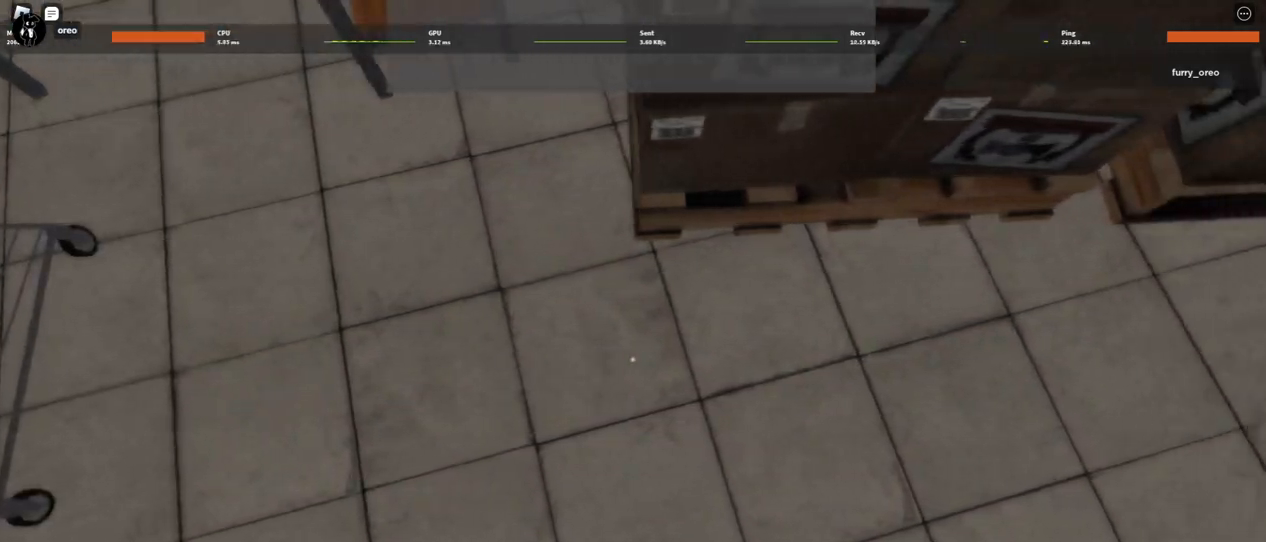
{"keys": ["a"], "mouse": [], "events": [[383, "a", "down"], [417, "d", "up"]]}
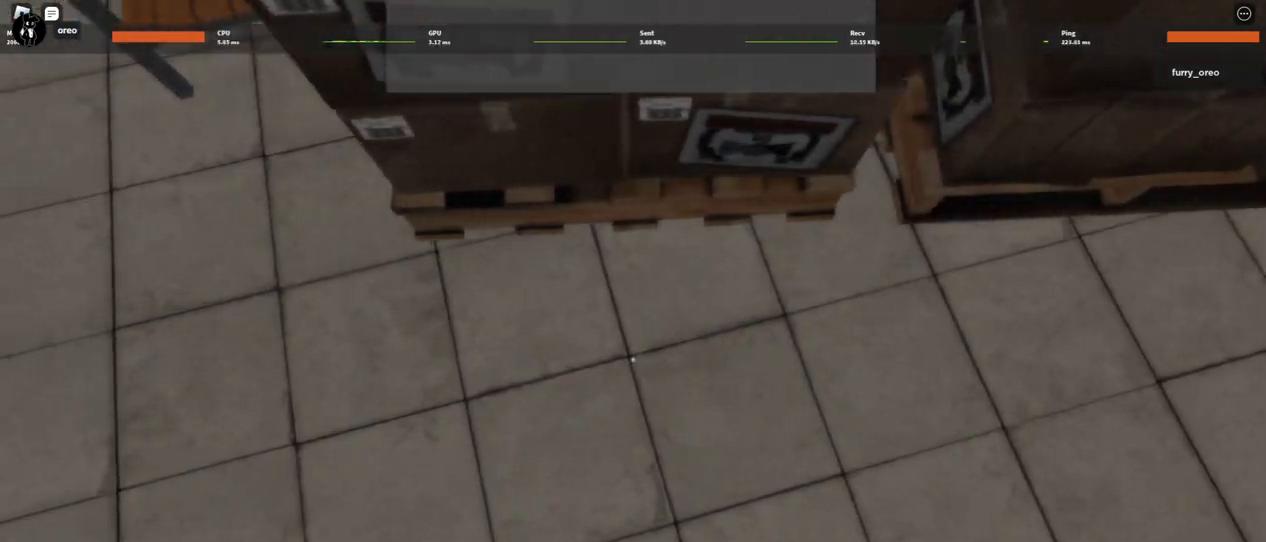
{"keys": ["a", "d"], "mouse": [], "events": [[500, "d", "down"]]}
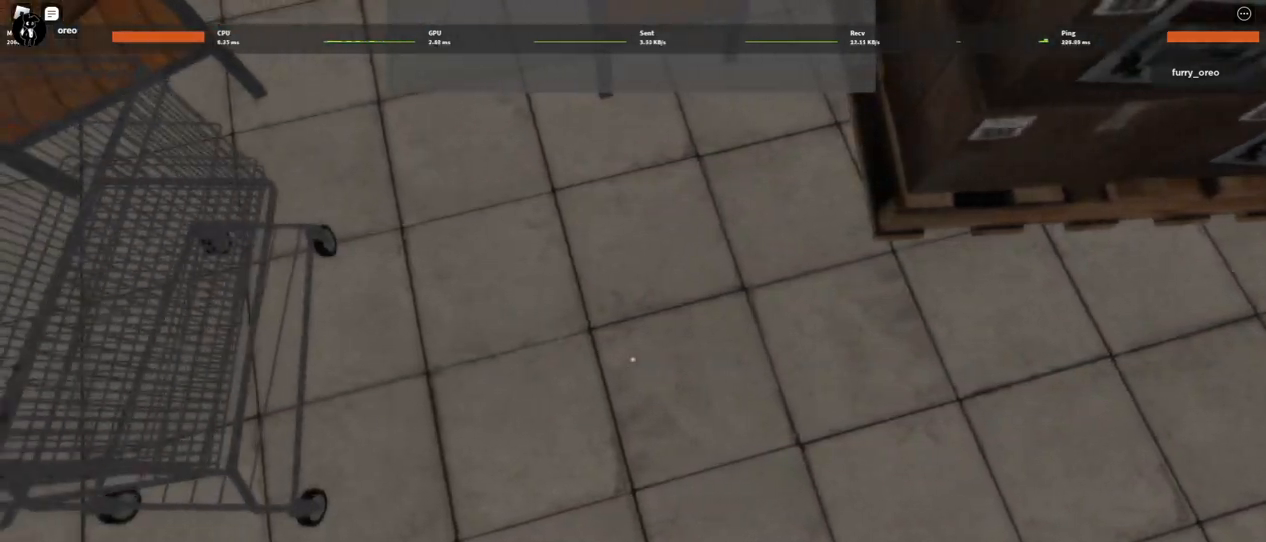
{"keys": ["d"], "mouse": [], "events": [[33, "a", "up"], [217, "w", "down"], [267, "d", "up"], [367, "a", "down"], [367, "w", "up"], [500, "a", "up"], [500, "d", "down"]]}
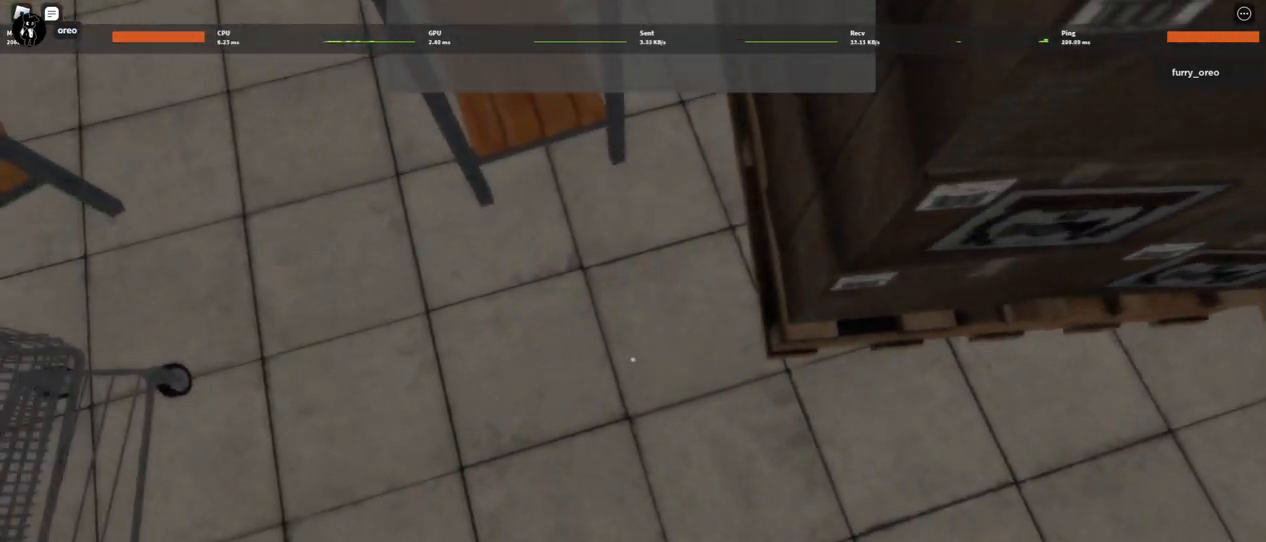
{"keys": ["a"], "mouse": [], "events": [[333, "s", "down"], [433, "a", "down"], [433, "d", "up"], [433, "s", "up"]]}
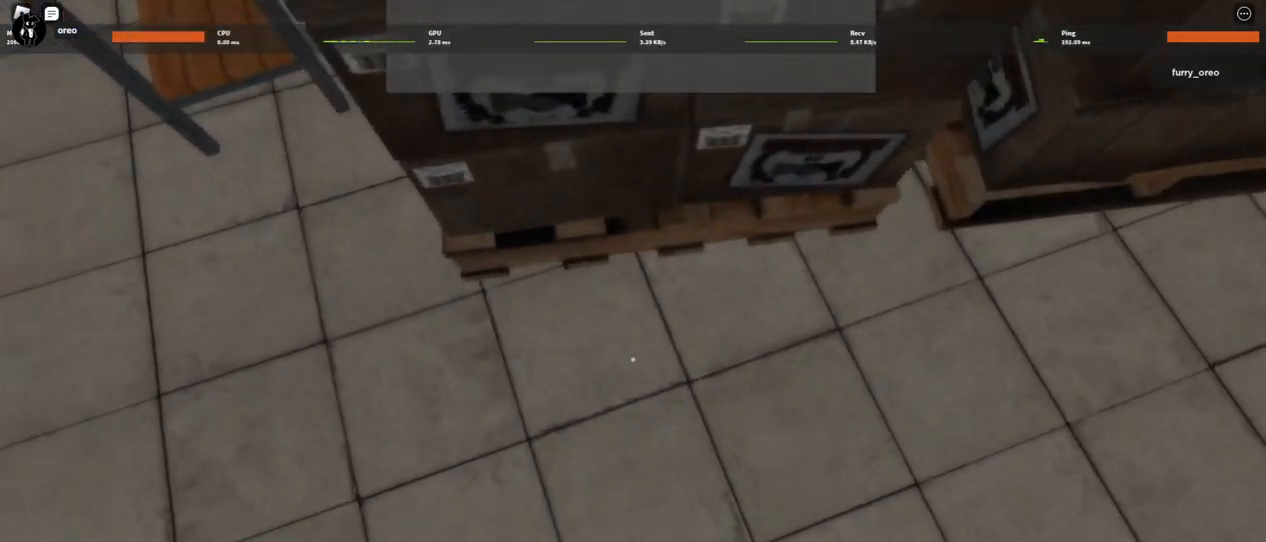
{"keys": ["d"], "mouse": [], "events": [[400, "a", "up"], [400, "d", "down"]]}
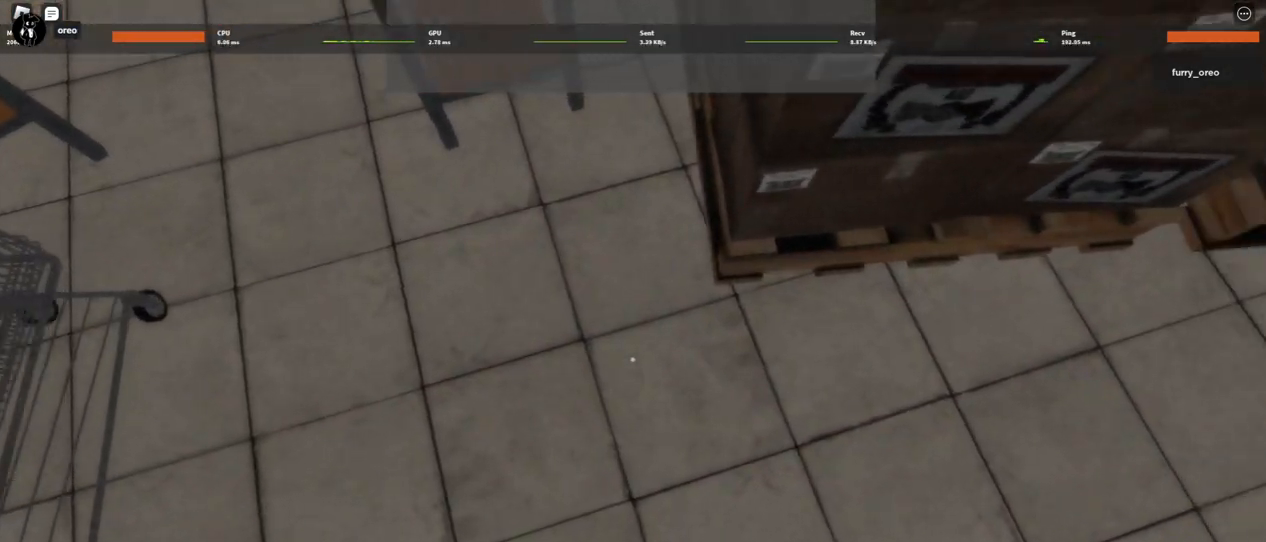
{"keys": ["a"], "mouse": [], "events": [[317, "a", "down"], [367, "d", "up"]]}
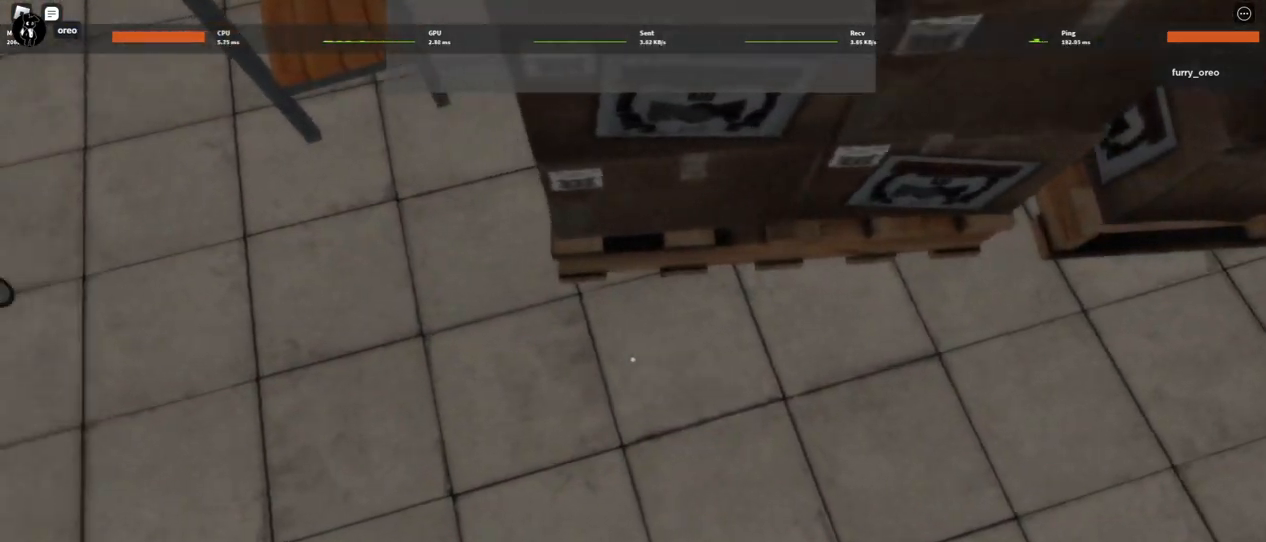
{"keys": ["d"], "mouse": [], "events": [[433, "a", "up"], [433, "d", "down"]]}
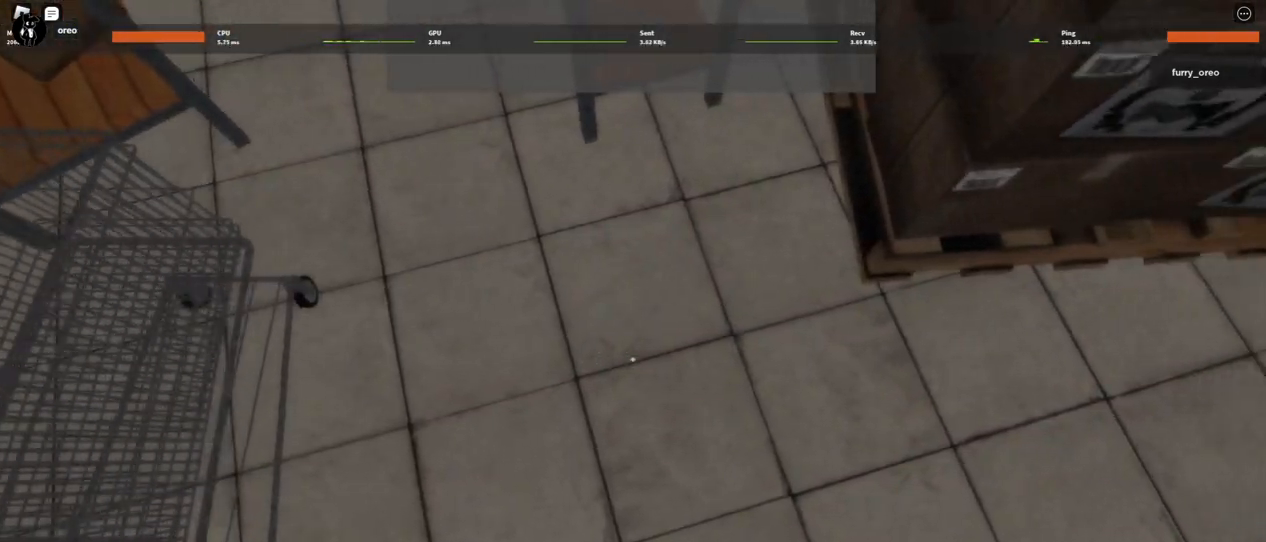
{"keys": ["a", "d"], "mouse": [], "events": [[500, "a", "down"]]}
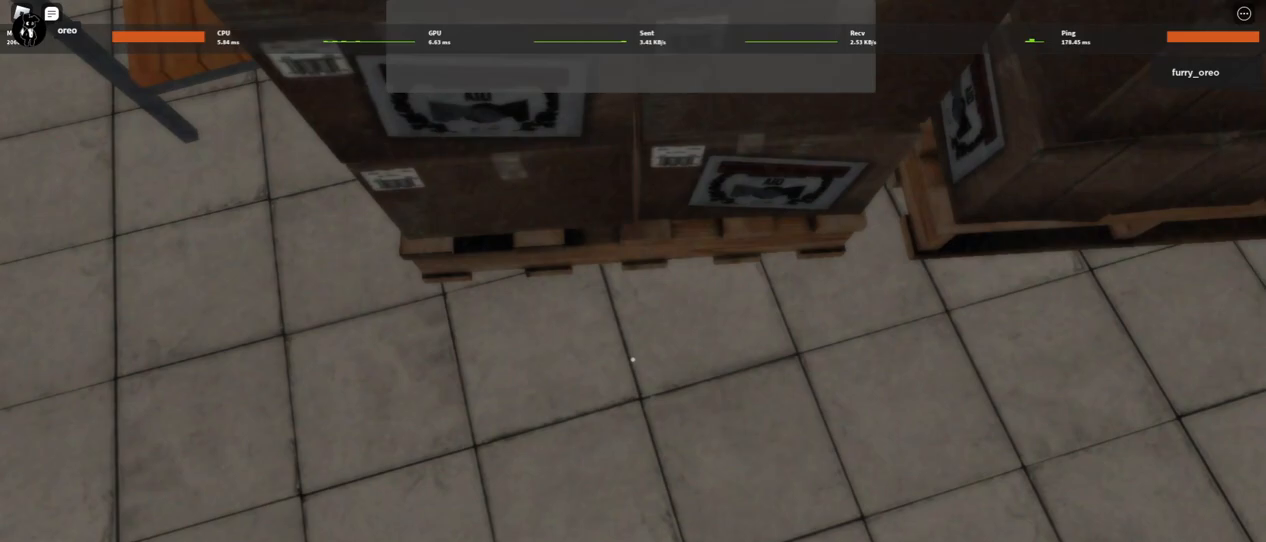
{"keys": ["a"], "mouse": [], "events": [[33, "d", "up"]]}
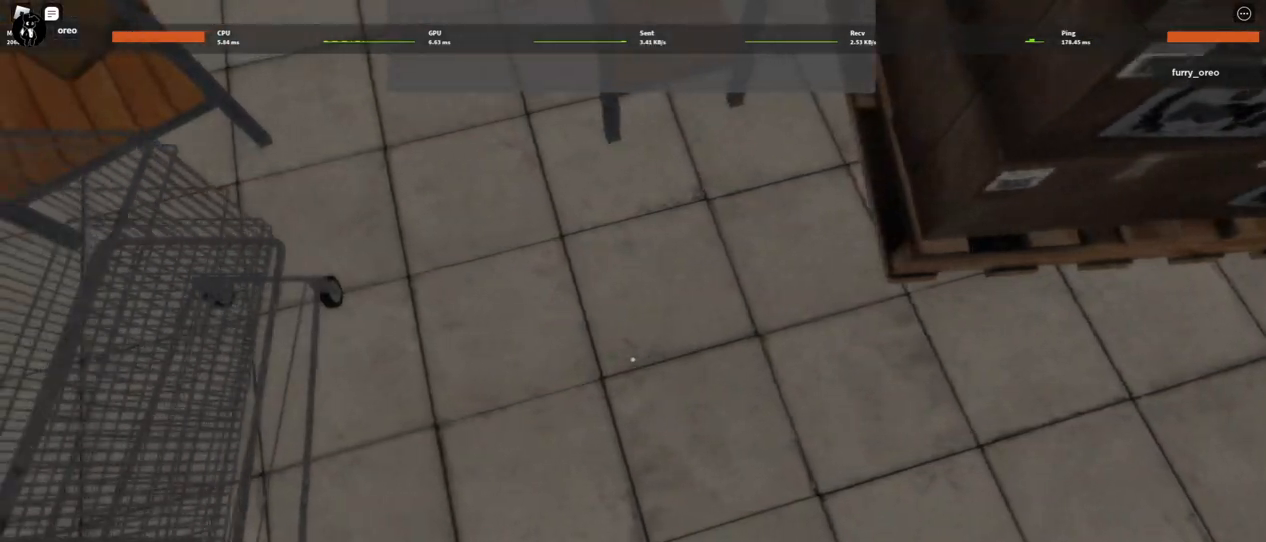
{"keys": ["d"], "mouse": [], "events": [[17, "a", "up"], [17, "d", "down"]]}
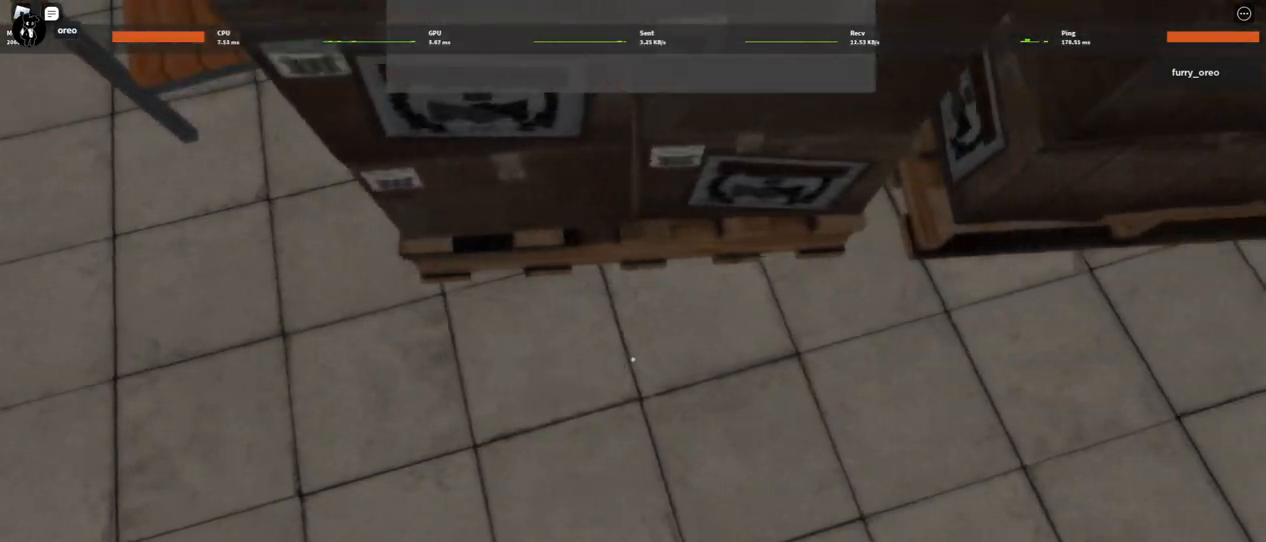
{"keys": ["a"], "mouse": [], "events": [[83, "a", "down"], [133, "d", "up"]]}
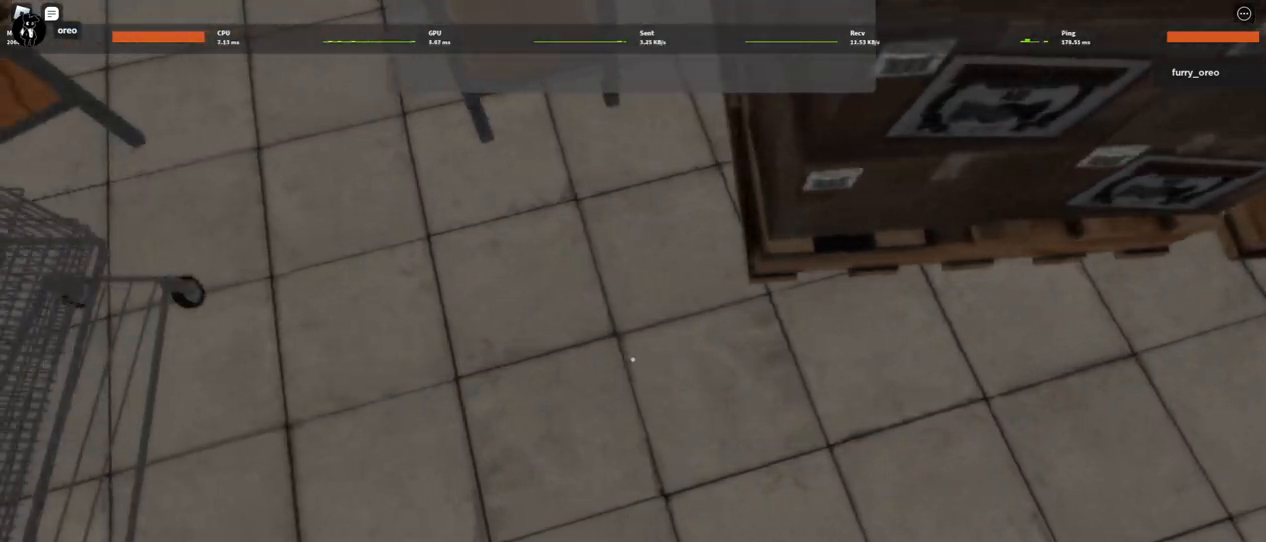
{"keys": ["d"], "mouse": [], "events": [[150, "a", "up"], [150, "d", "down"]]}
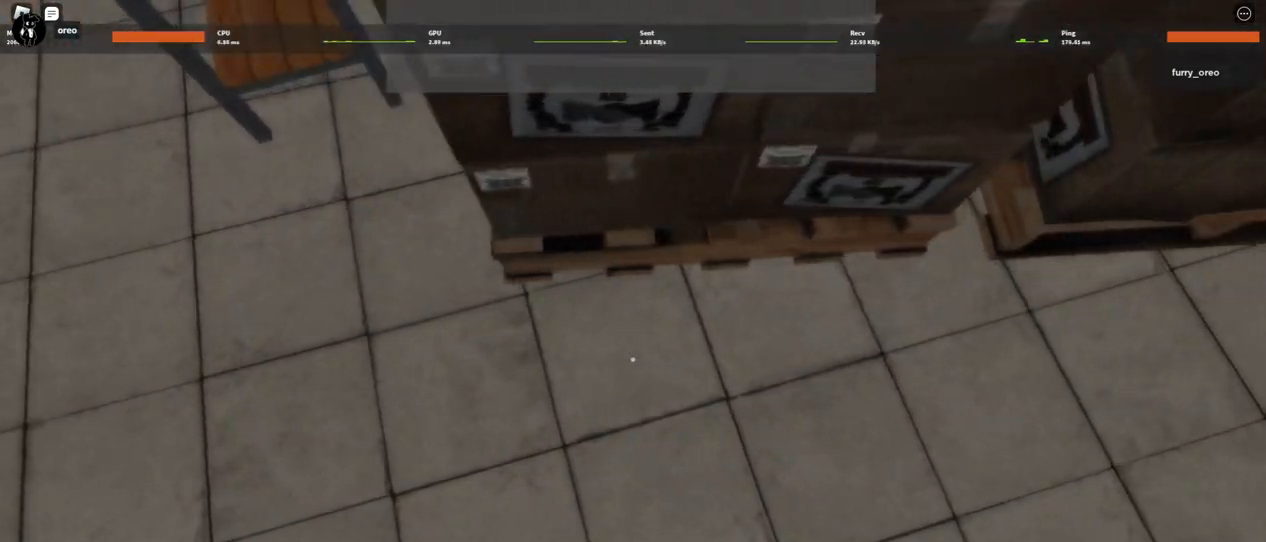
{"keys": ["a"], "mouse": [], "events": [[217, "a", "down"], [217, "d", "up"]]}